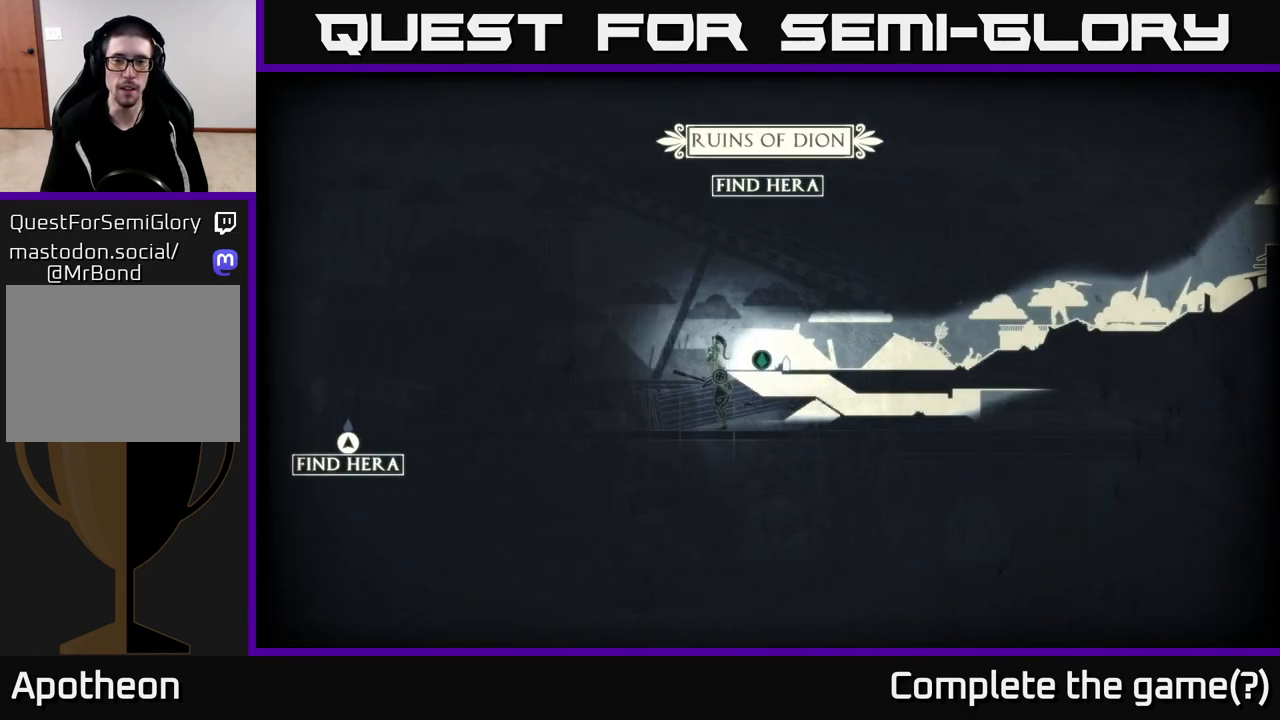
Gameplay with a controller (Xbox layout); each line is a JSON object with the inputs held at the frame after it. "events" lists button and stick changes between this image and that frame as [ms after this image, input, new state], when the widget could be followed in between.
{"buttons": [], "left_stick": "left", "right_stick": "center", "events": []}
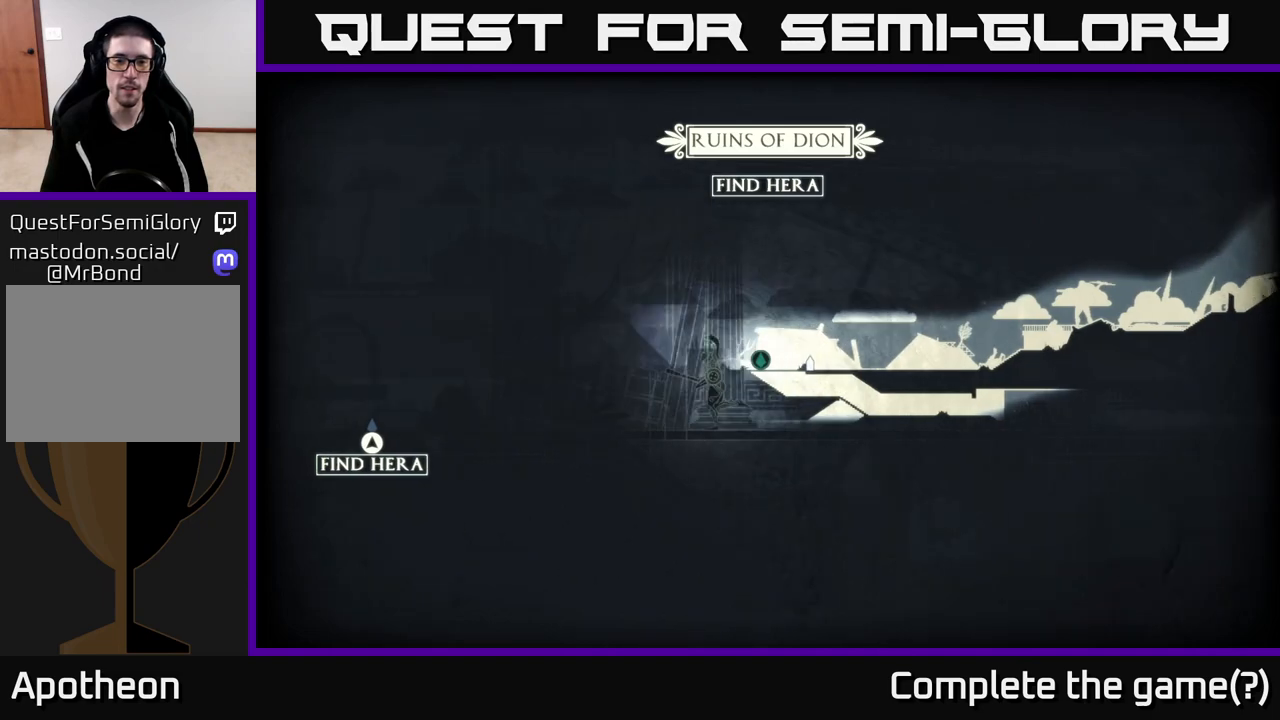
{"buttons": [], "left_stick": "right", "right_stick": "center", "events": [[400, "left_stick", "center"], [483, "left_stick", "right"]]}
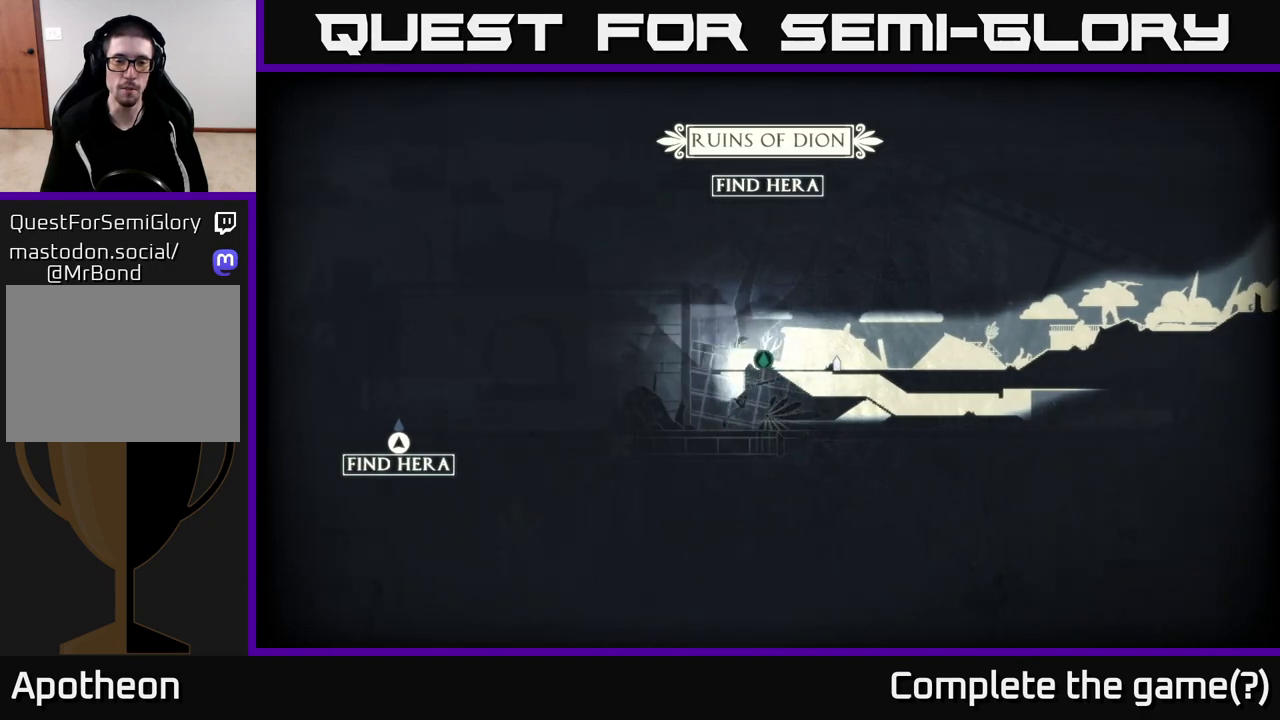
{"buttons": [], "left_stick": "left", "right_stick": "center", "events": [[283, "left_stick", "center"], [333, "left_stick", "left"]]}
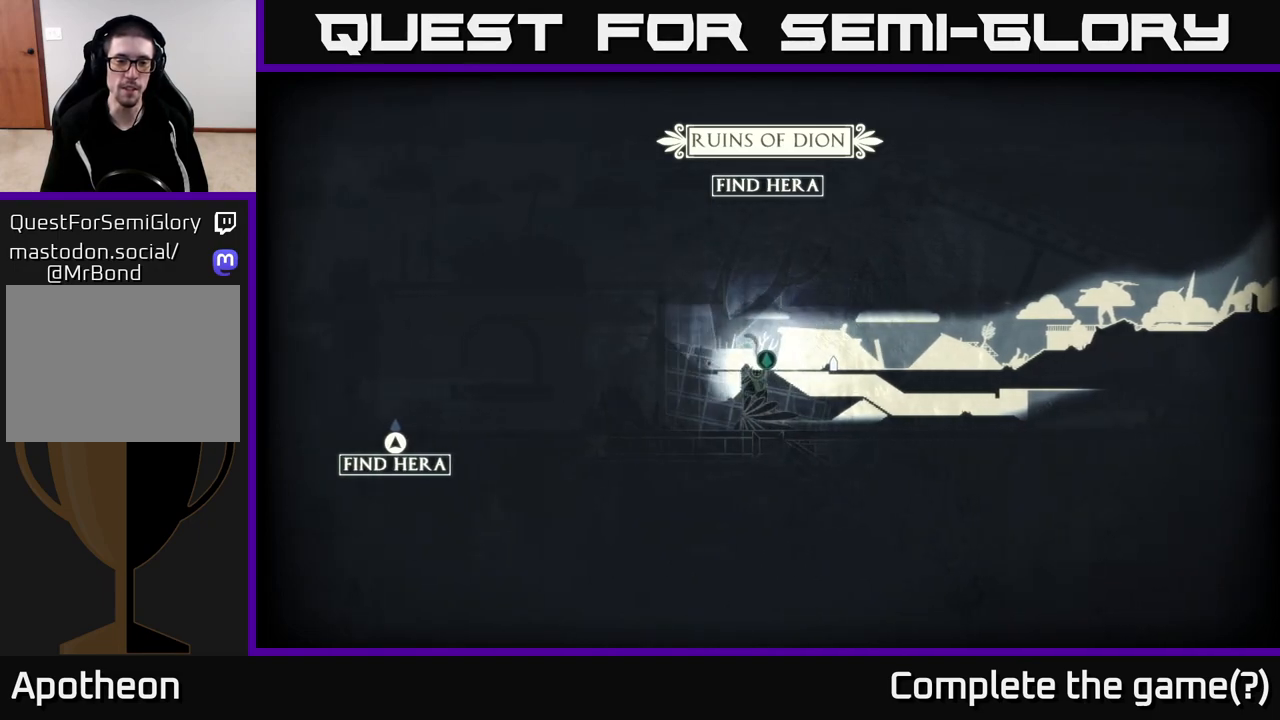
{"buttons": [], "left_stick": "left", "right_stick": "center", "events": [[100, "left_stick", "down"], [217, "left_stick", "center"], [250, "SELECT", "down"], [400, "SELECT", "up"], [433, "left_stick", "left"]]}
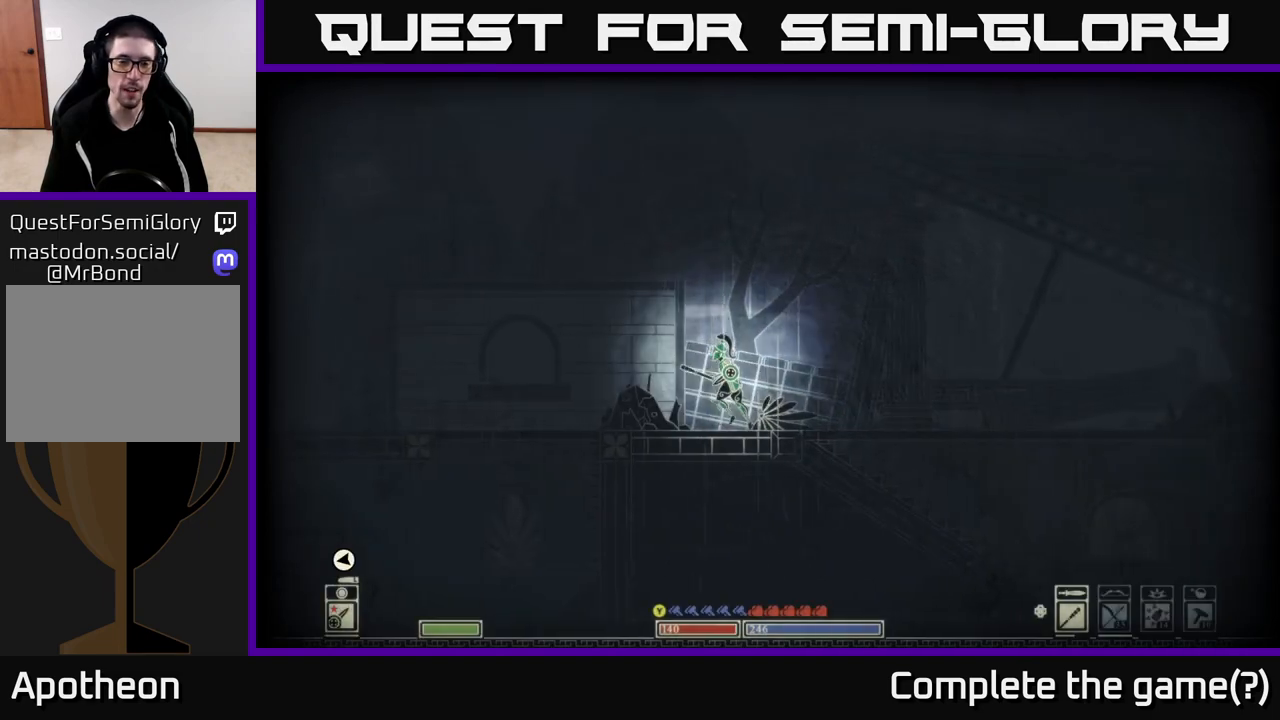
{"buttons": [], "left_stick": "left", "right_stick": "center", "events": []}
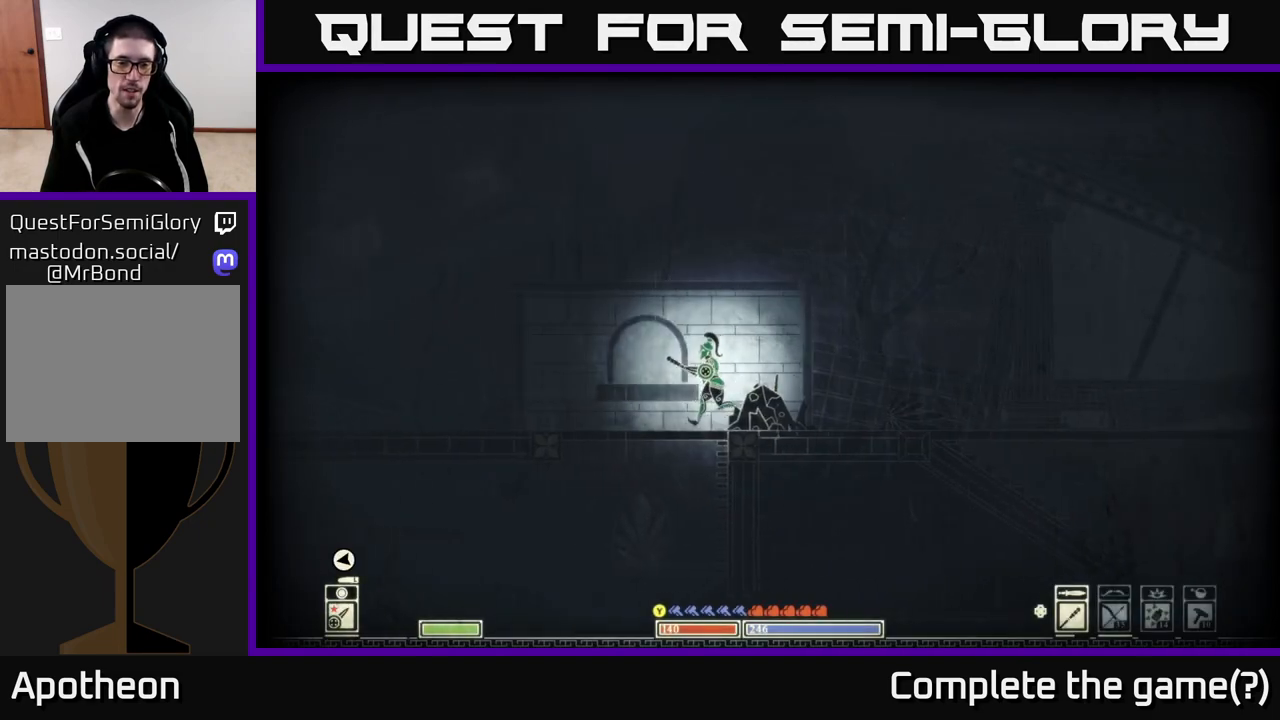
{"buttons": [], "left_stick": "left", "right_stick": "center", "events": [[83, "left_stick", "down"], [150, "A", "down"], [333, "A", "up"], [350, "left_stick", "left"]]}
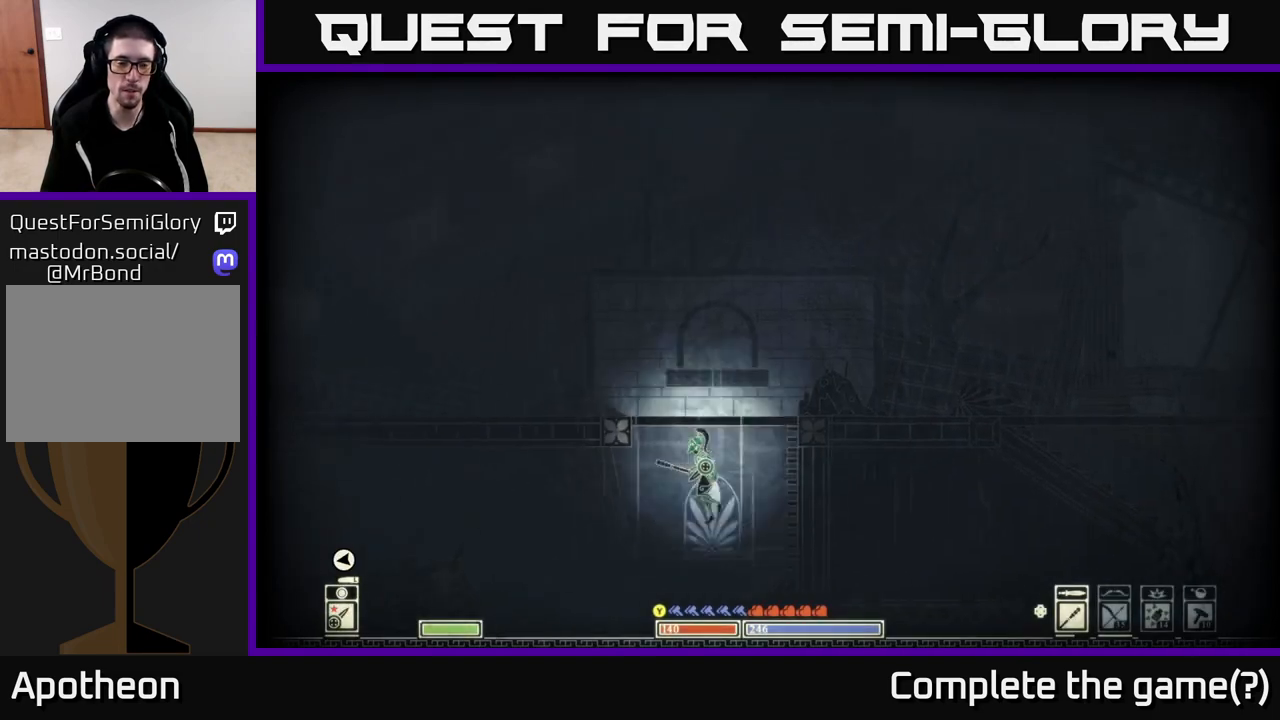
{"buttons": [], "left_stick": "left", "right_stick": "center", "events": []}
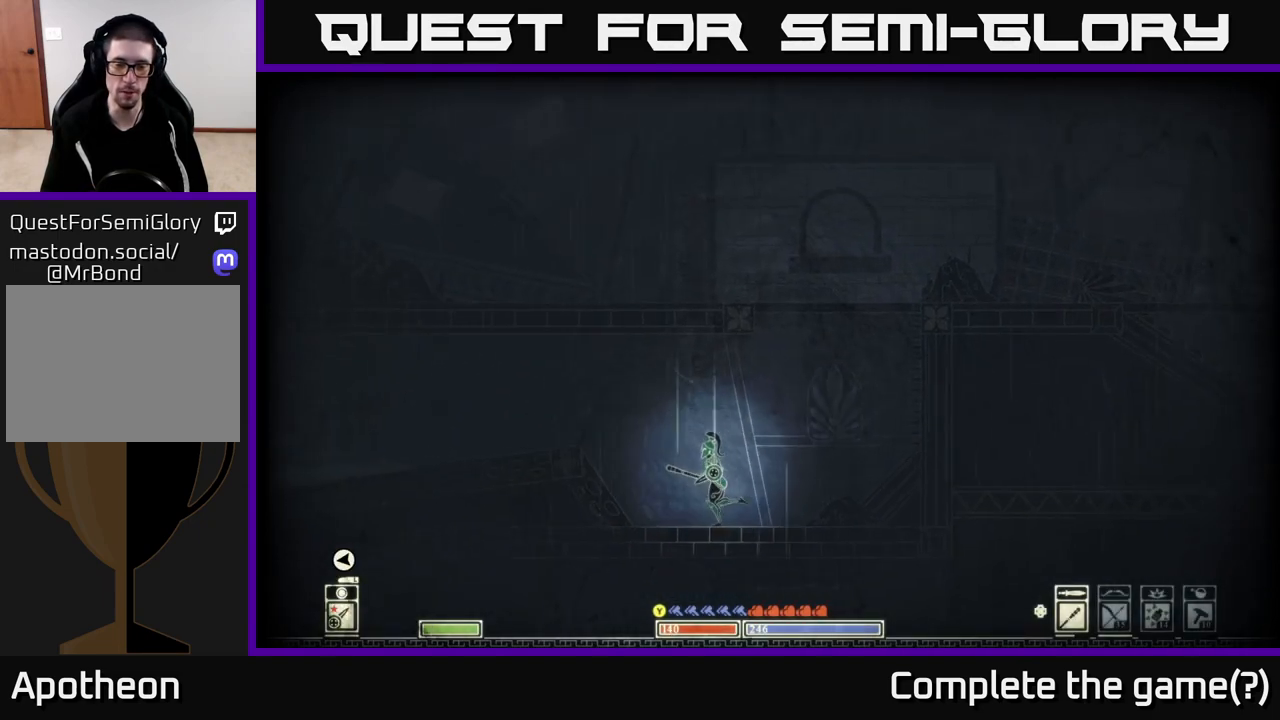
{"buttons": ["A"], "left_stick": "up-left", "right_stick": "center", "events": [[233, "left_stick", "up-left"], [433, "A", "down"]]}
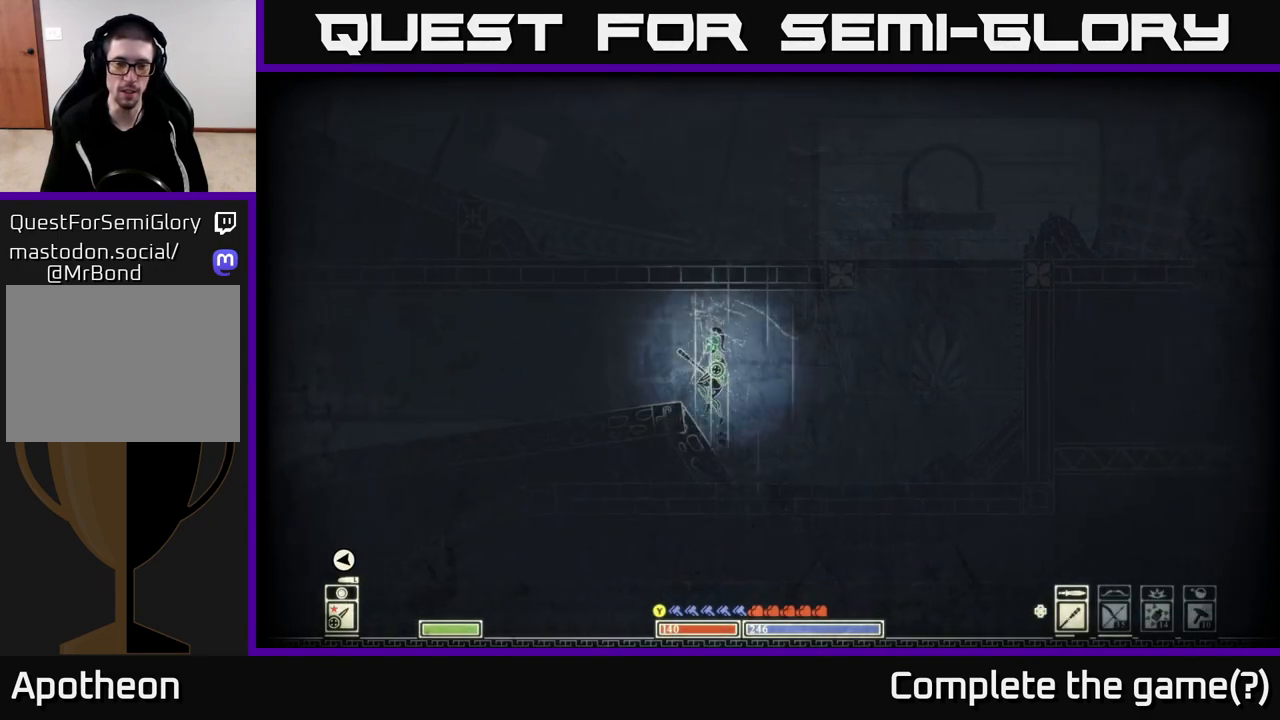
{"buttons": [], "left_stick": "up-left", "right_stick": "center", "events": [[167, "A", "up"]]}
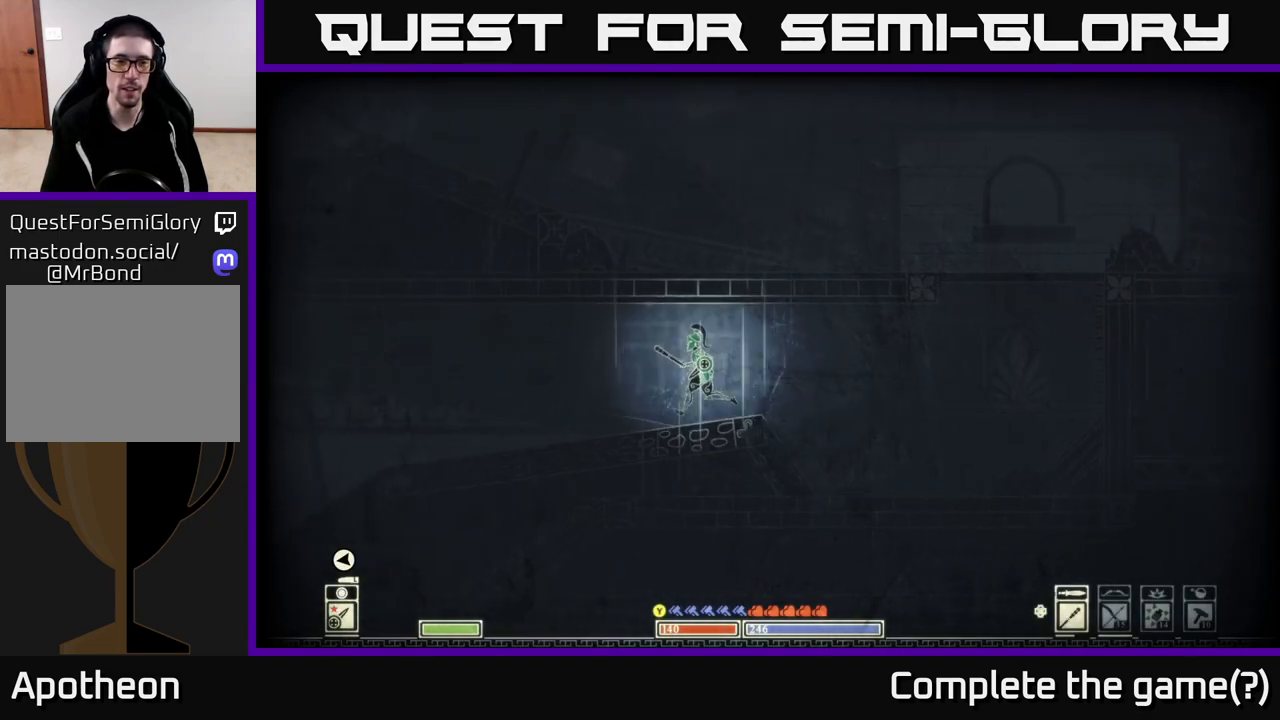
{"buttons": [], "left_stick": "up-left", "right_stick": "center", "events": []}
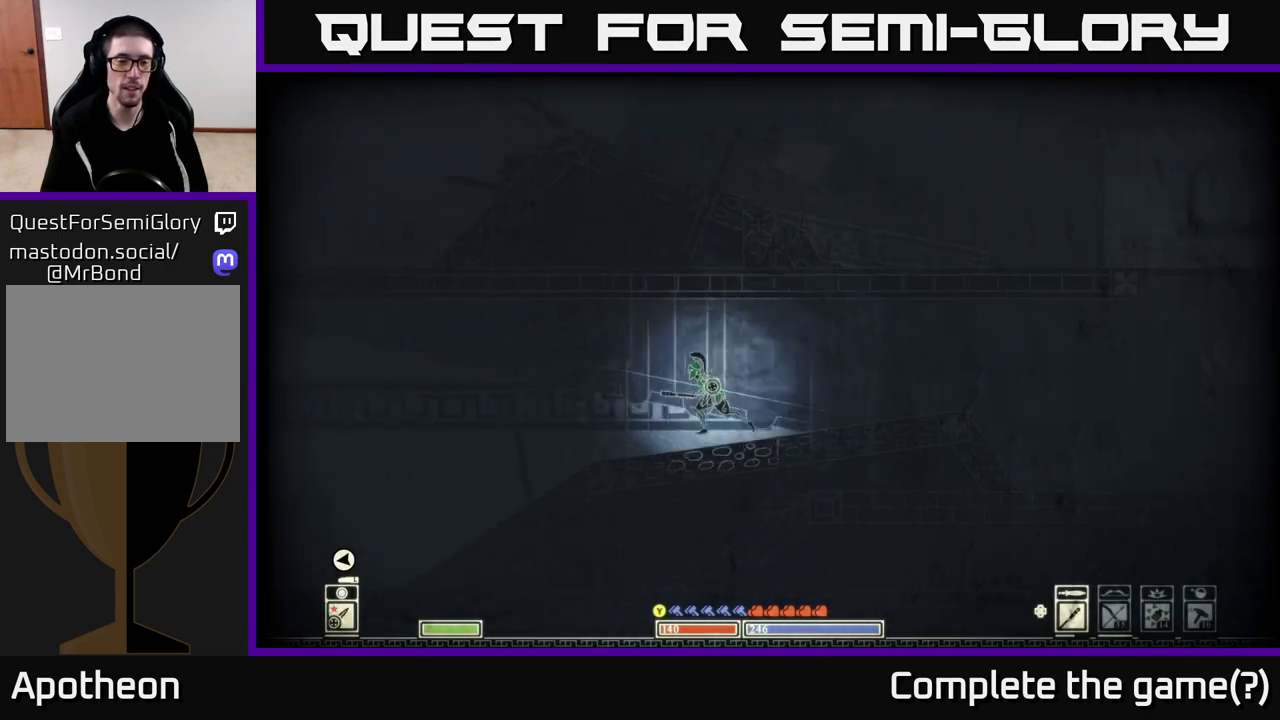
{"buttons": [], "left_stick": "up-left", "right_stick": "center", "events": []}
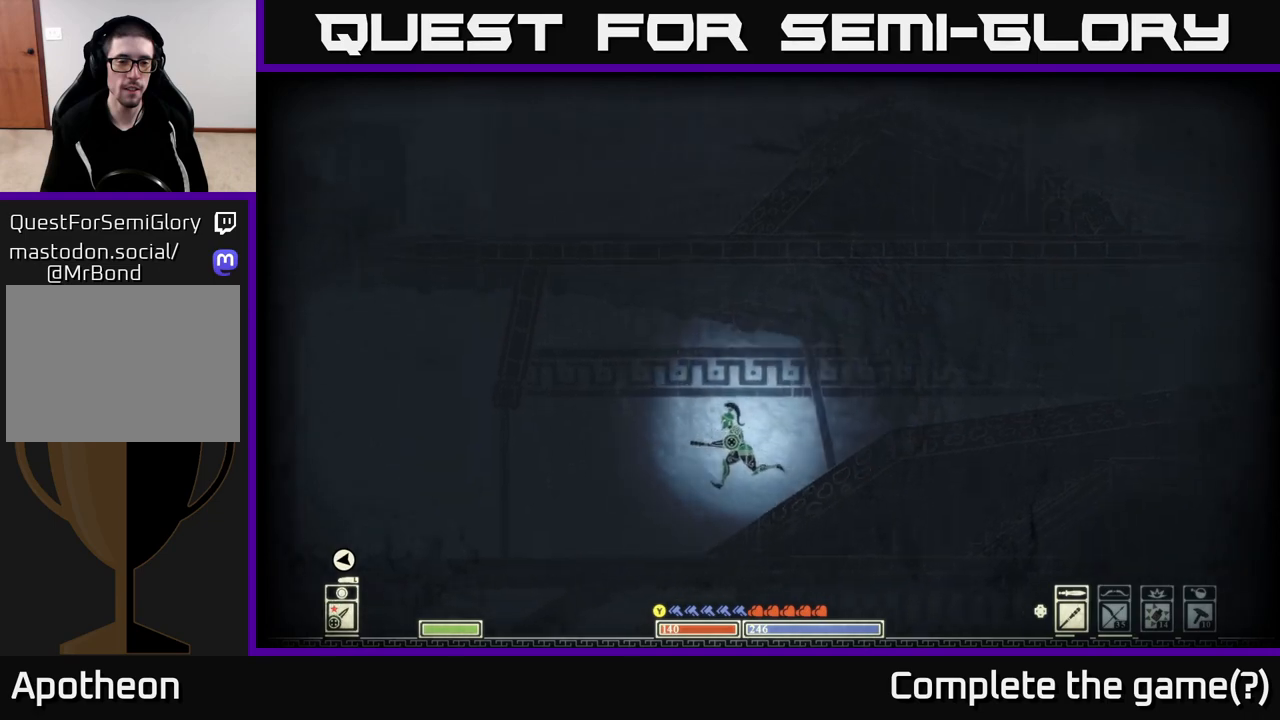
{"buttons": [], "left_stick": "up-left", "right_stick": "center", "events": []}
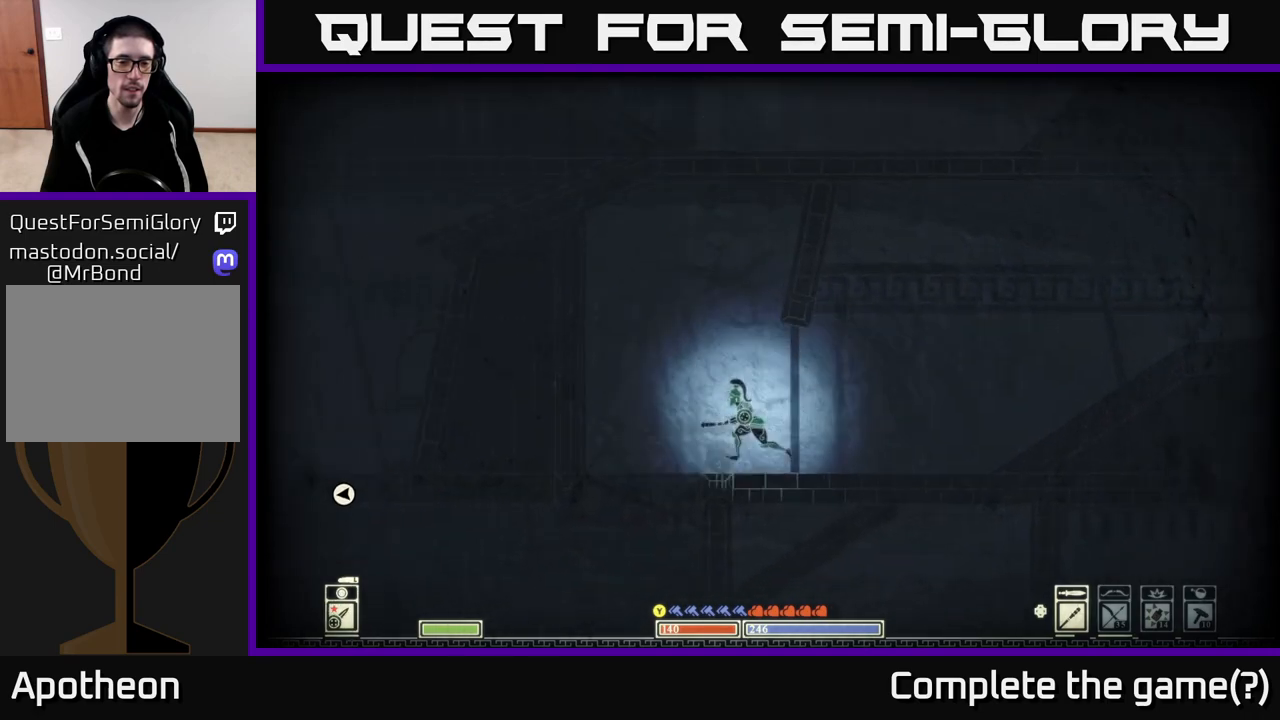
{"buttons": [], "left_stick": "center", "right_stick": "center", "events": [[433, "left_stick", "center"]]}
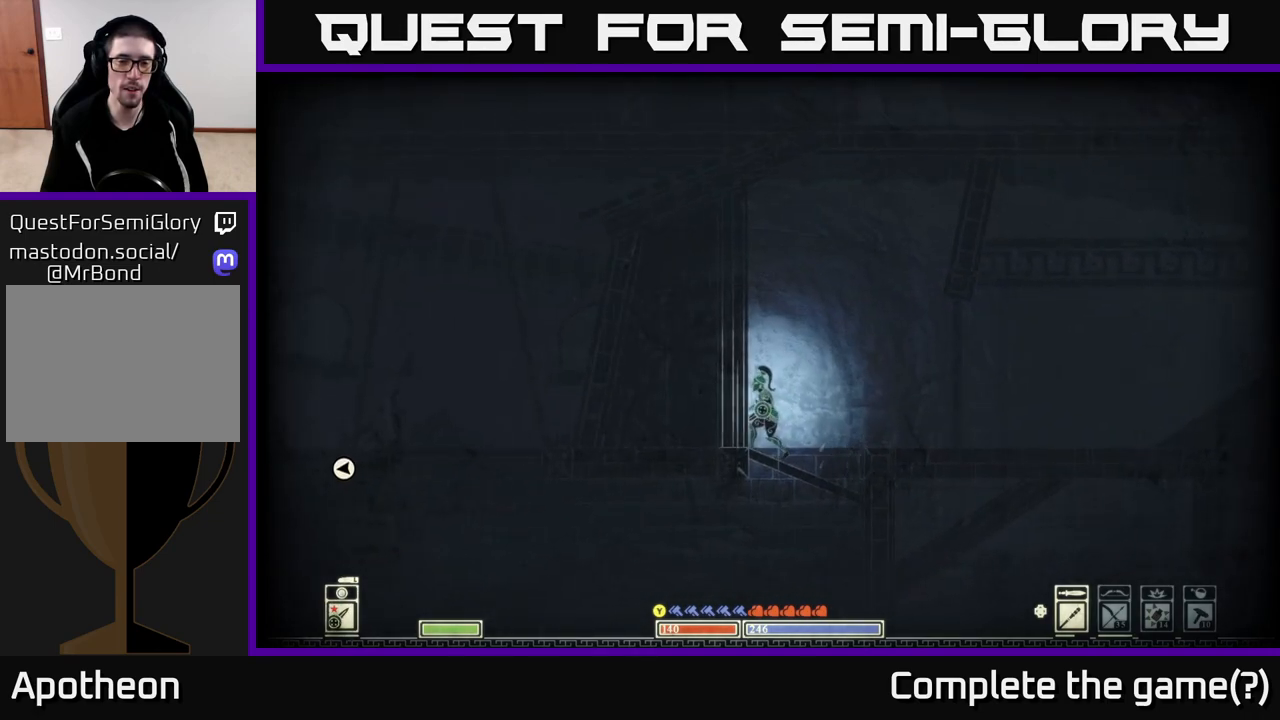
{"buttons": [], "left_stick": "down", "right_stick": "center", "events": [[100, "left_stick", "right"], [250, "left_stick", "down"], [283, "A", "down"], [500, "A", "up"]]}
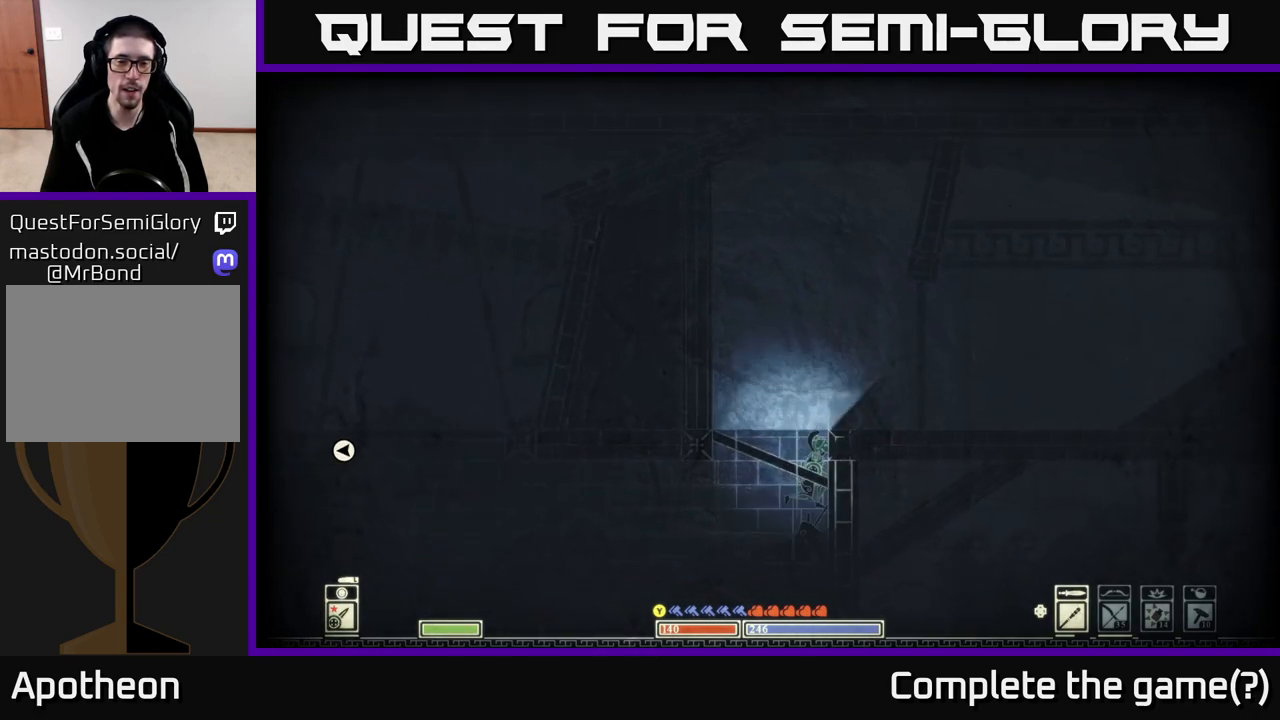
{"buttons": [], "left_stick": "left", "right_stick": "center", "events": [[83, "left_stick", "down-left"], [300, "left_stick", "left"]]}
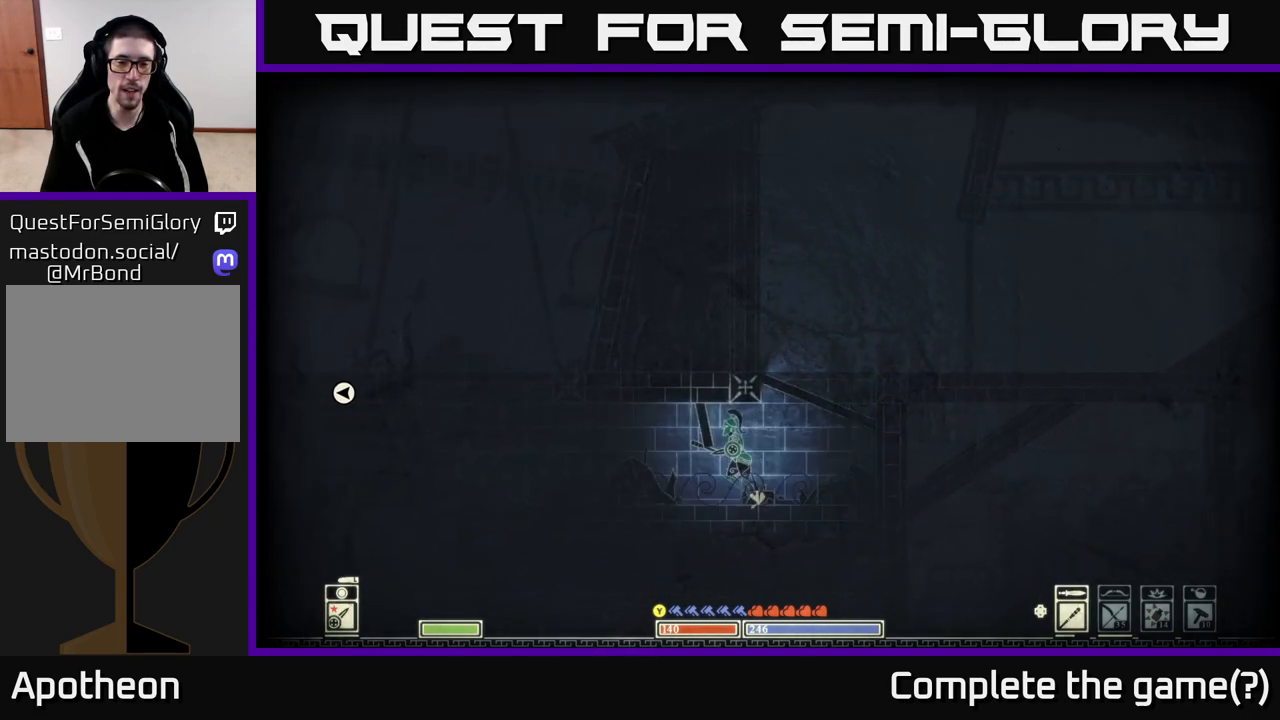
{"buttons": [], "left_stick": "up-left", "right_stick": "center", "events": [[367, "left_stick", "up-left"]]}
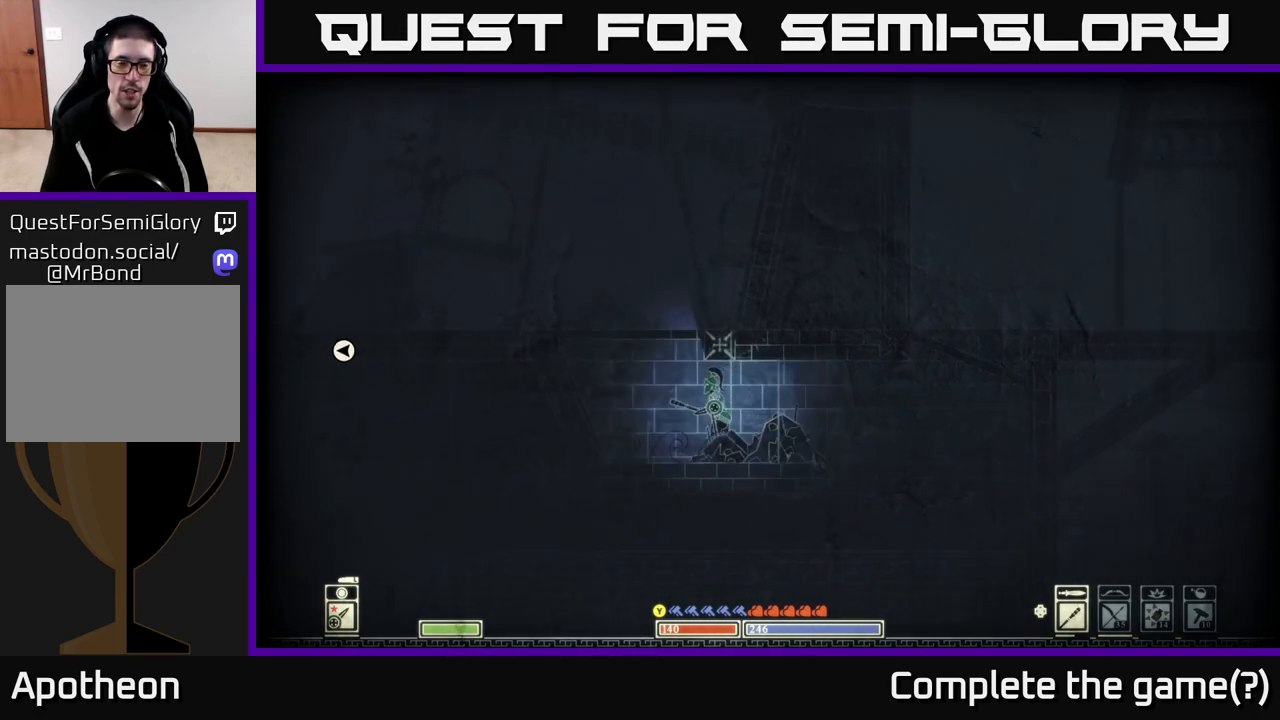
{"buttons": ["A"], "left_stick": "left", "right_stick": "center", "events": [[200, "left_stick", "center"], [350, "A", "down"], [483, "left_stick", "left"]]}
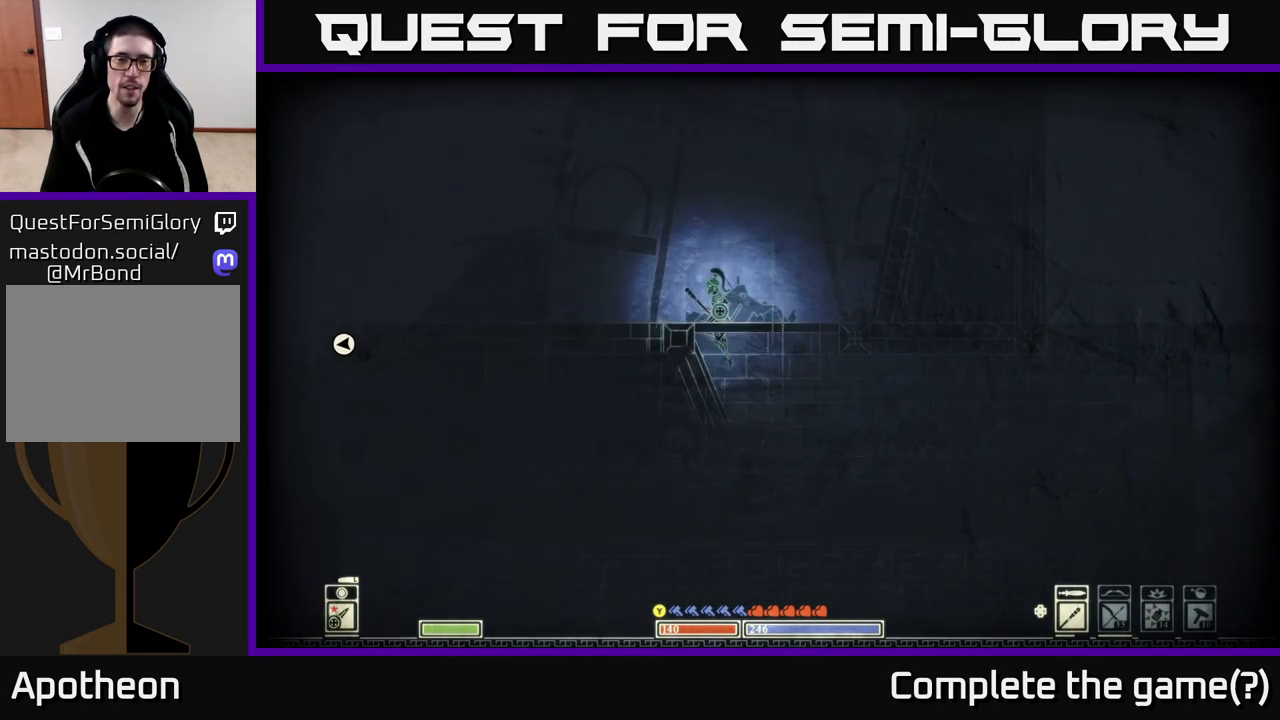
{"buttons": [], "left_stick": "left", "right_stick": "center", "events": [[400, "A", "up"]]}
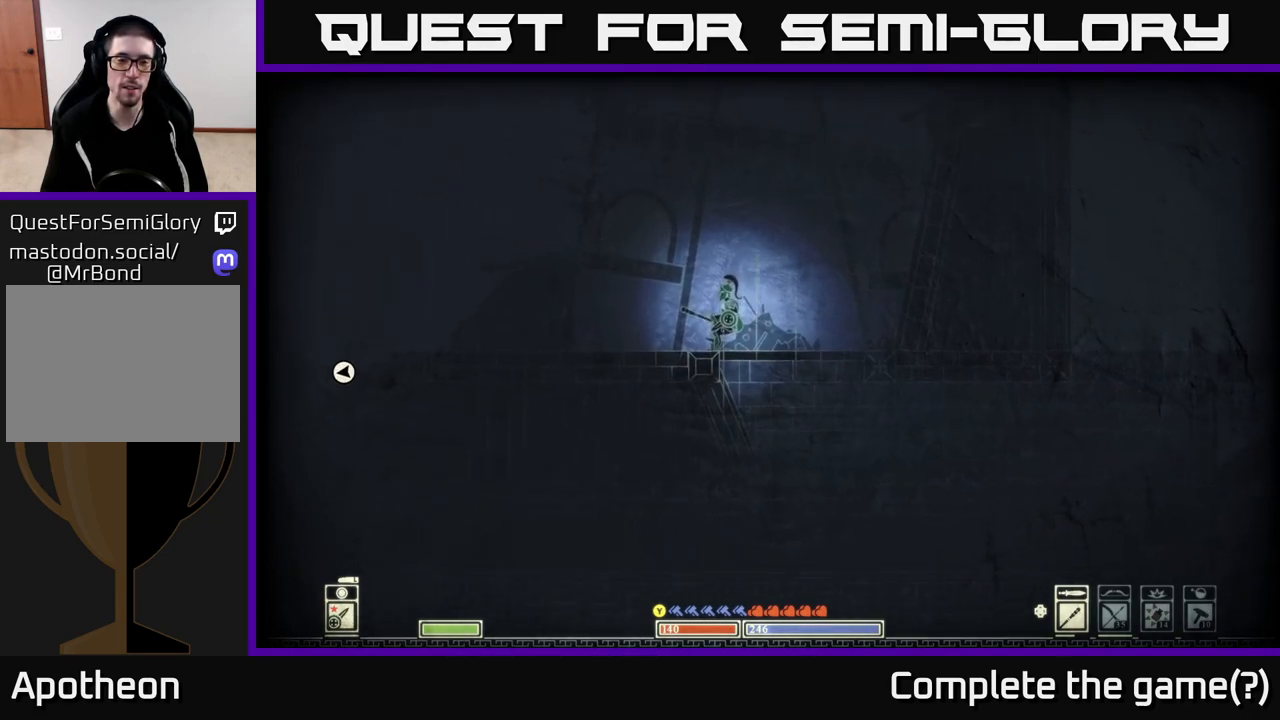
{"buttons": ["A"], "left_stick": "right", "right_stick": "center", "events": [[200, "left_stick", "center"], [217, "A", "down"], [250, "left_stick", "right"]]}
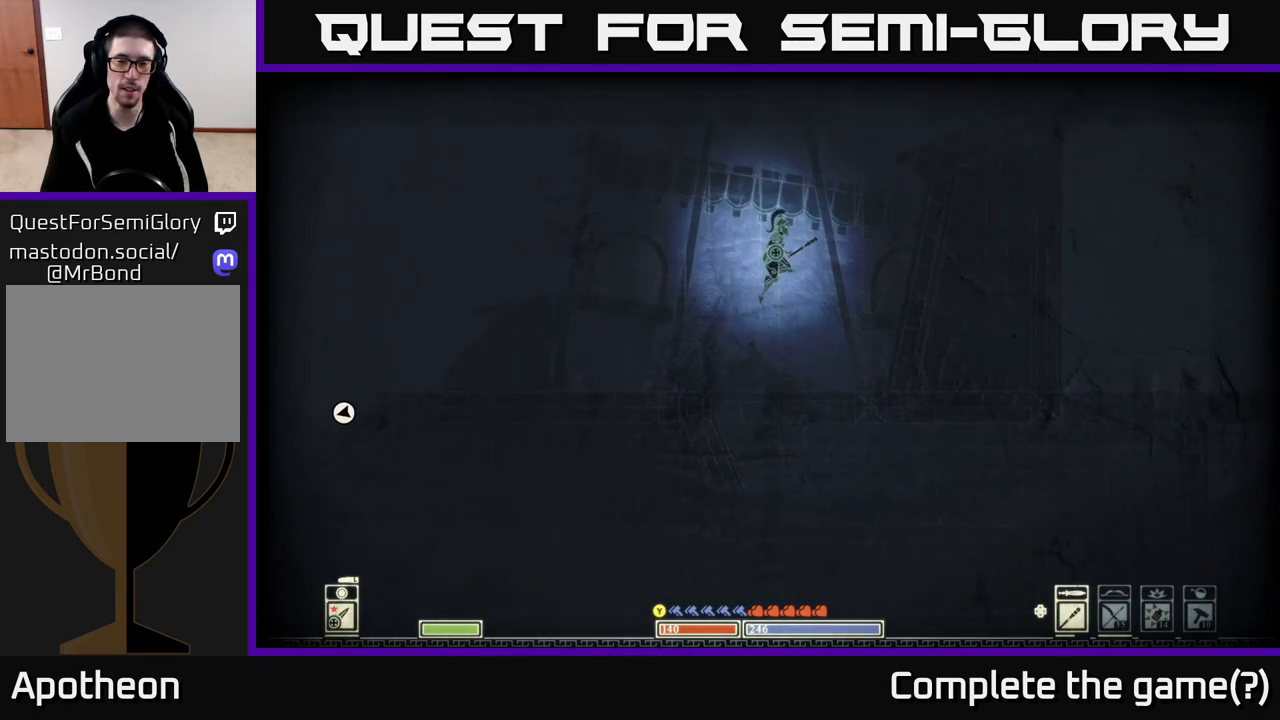
{"buttons": [], "left_stick": "left", "right_stick": "center", "events": [[217, "left_stick", "left"], [250, "A", "up"]]}
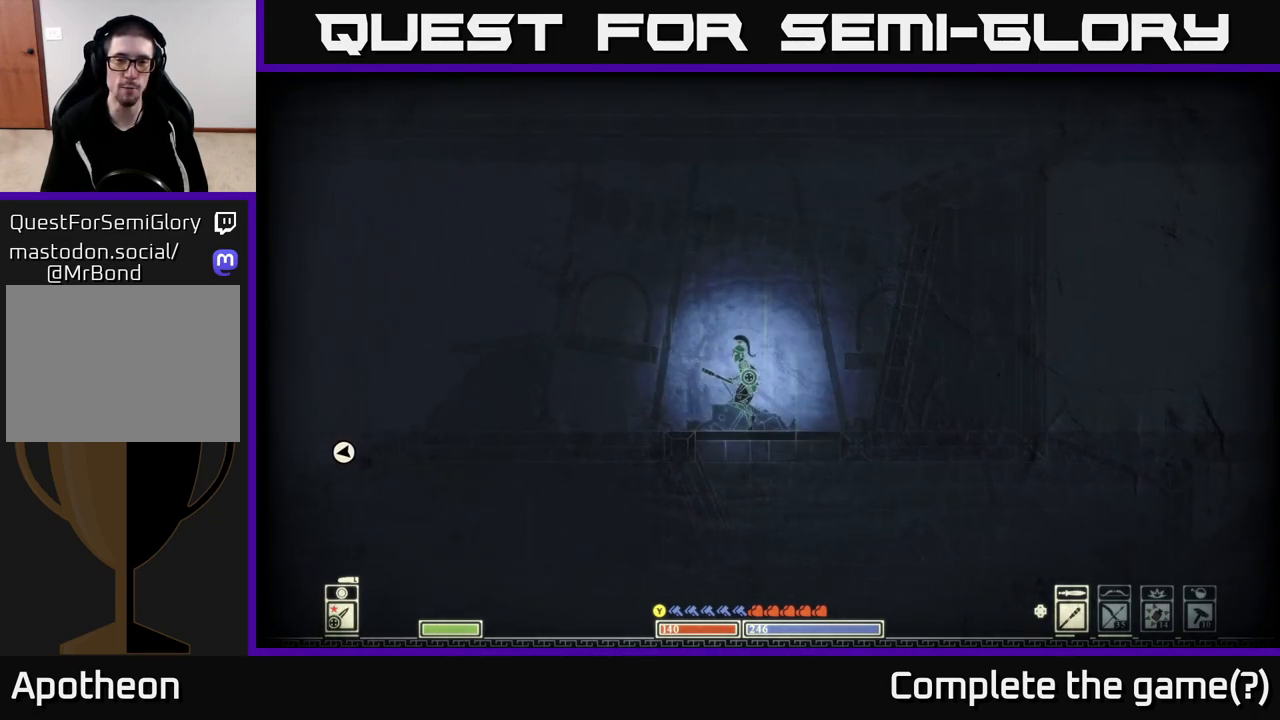
{"buttons": [], "left_stick": "left", "right_stick": "center", "events": []}
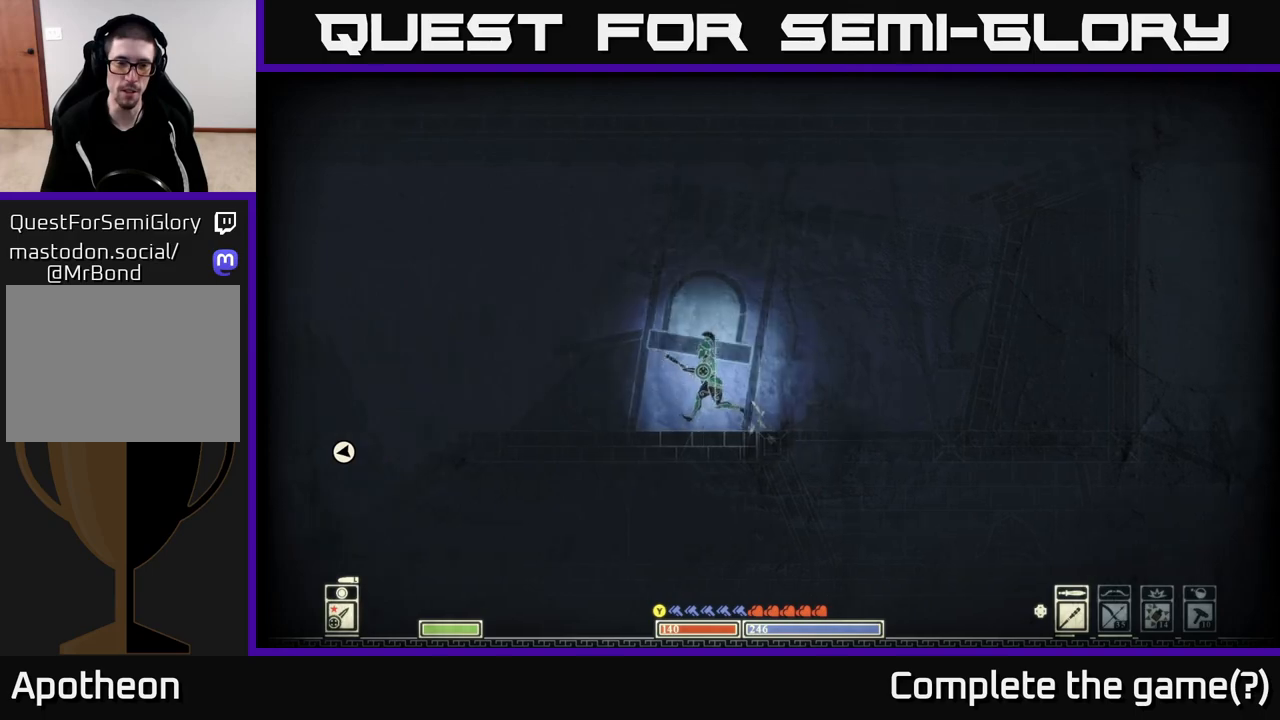
{"buttons": [], "left_stick": "left", "right_stick": "center", "events": []}
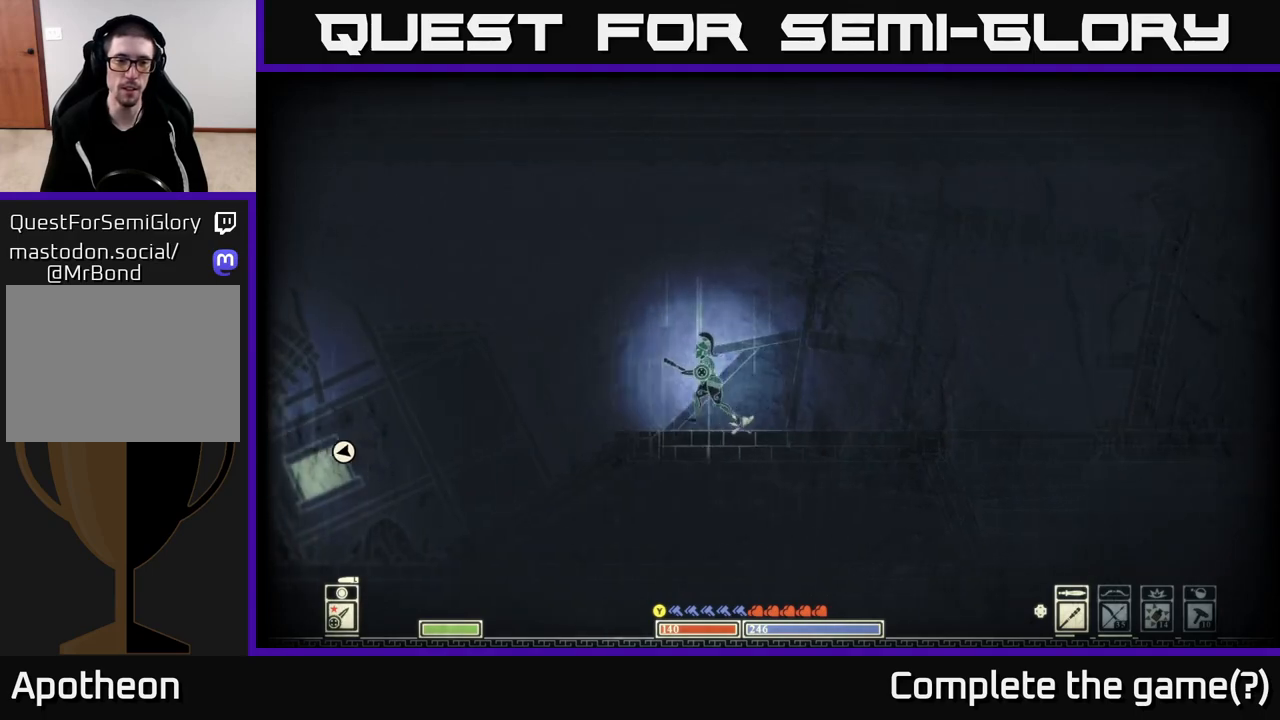
{"buttons": [], "left_stick": "left", "right_stick": "center", "events": []}
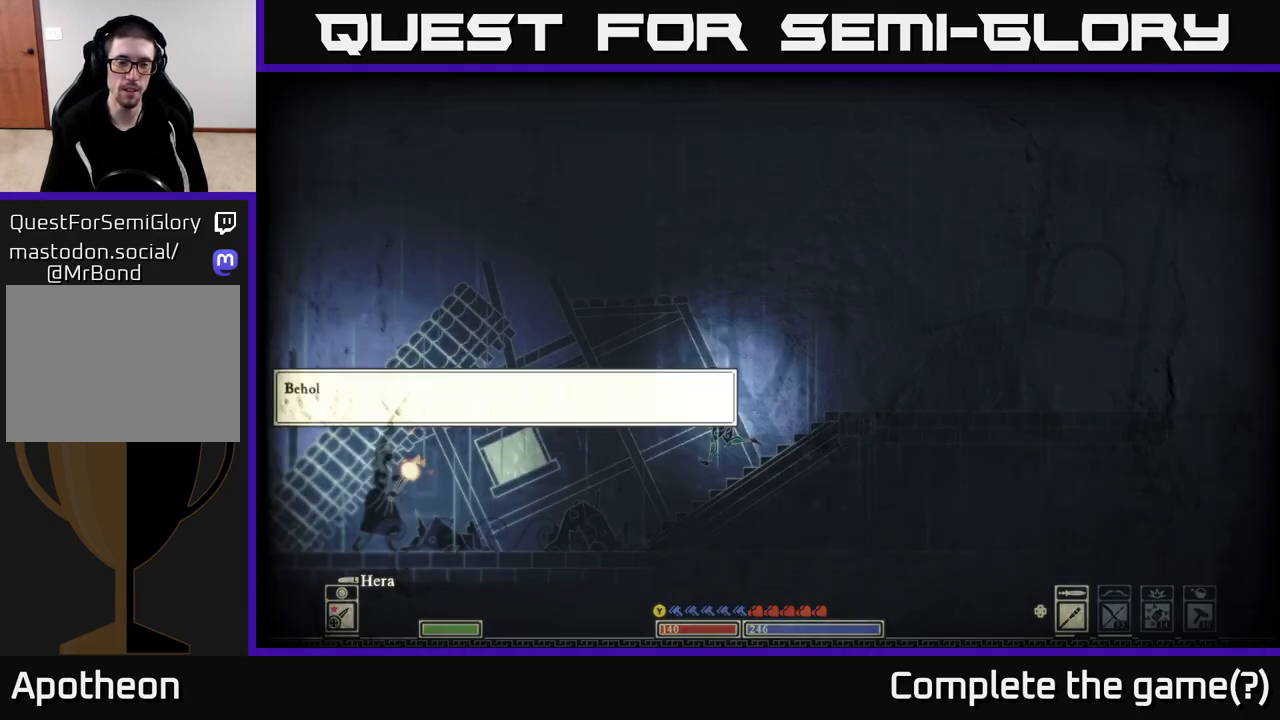
{"buttons": [], "left_stick": "center", "right_stick": "center", "events": [[200, "left_stick", "center"]]}
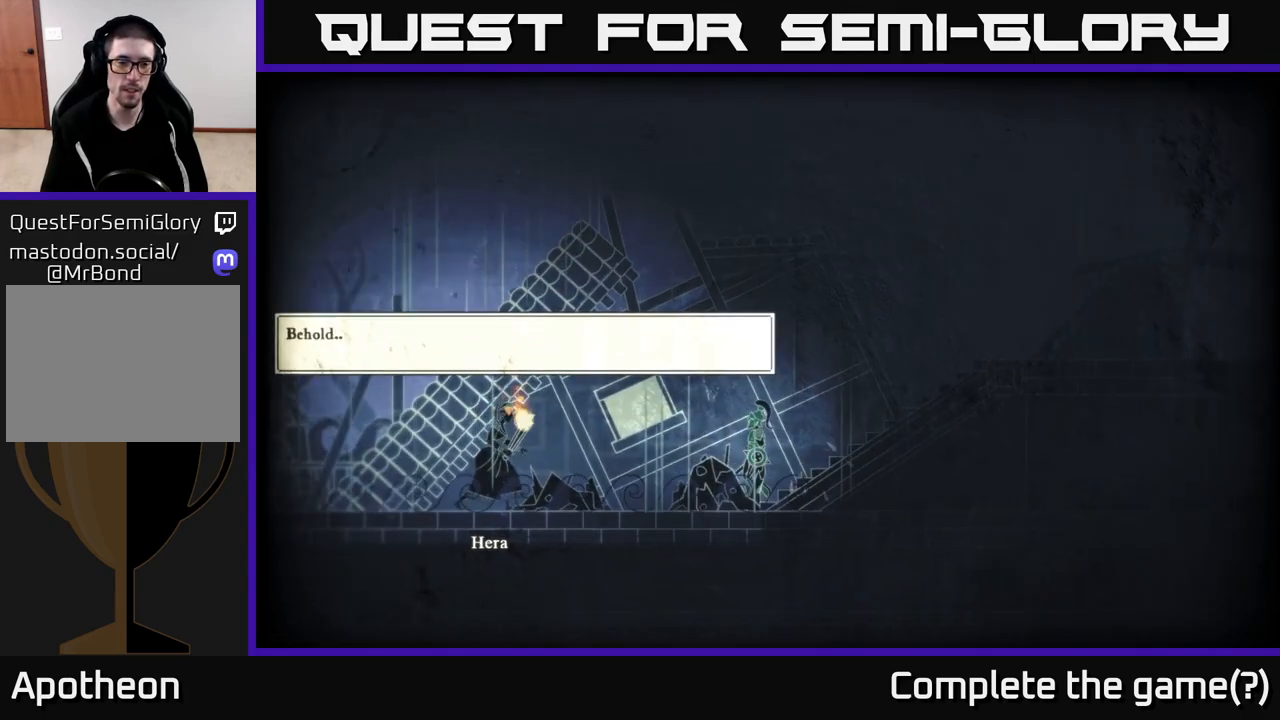
{"buttons": [], "left_stick": "left", "right_stick": "center", "events": [[400, "left_stick", "left"]]}
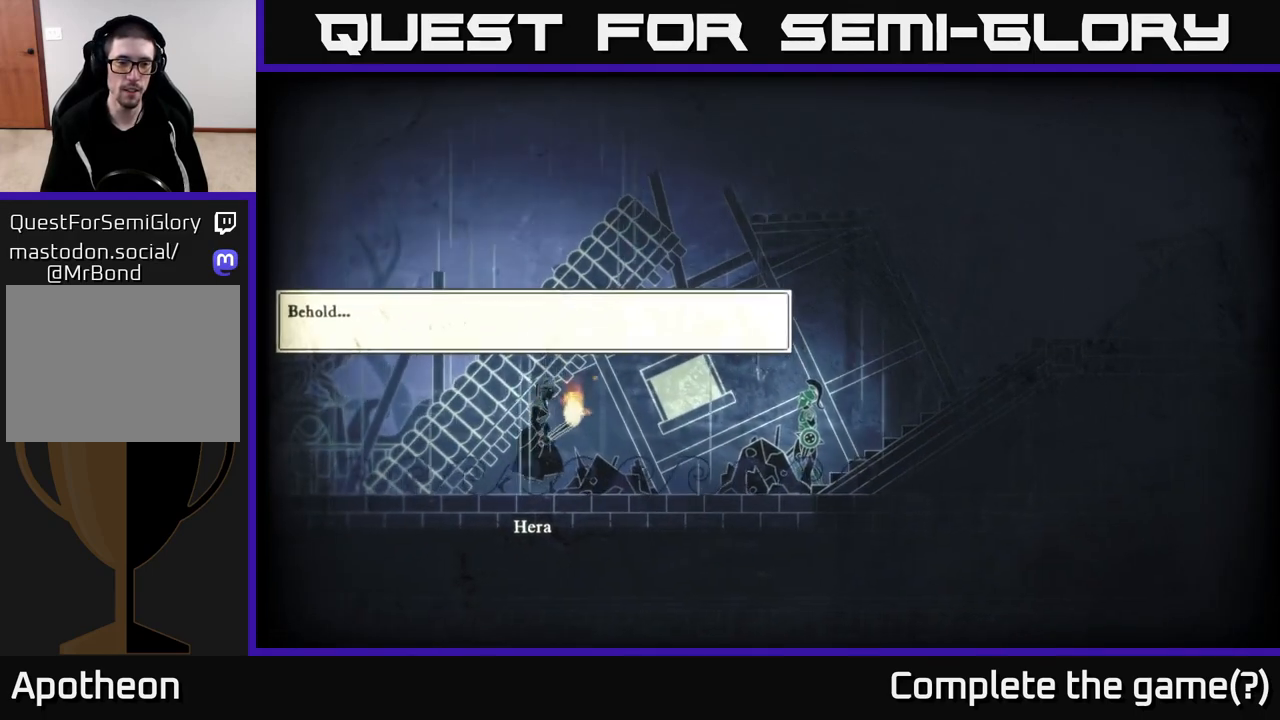
{"buttons": [], "left_stick": "center", "right_stick": "center", "events": [[250, "left_stick", "center"]]}